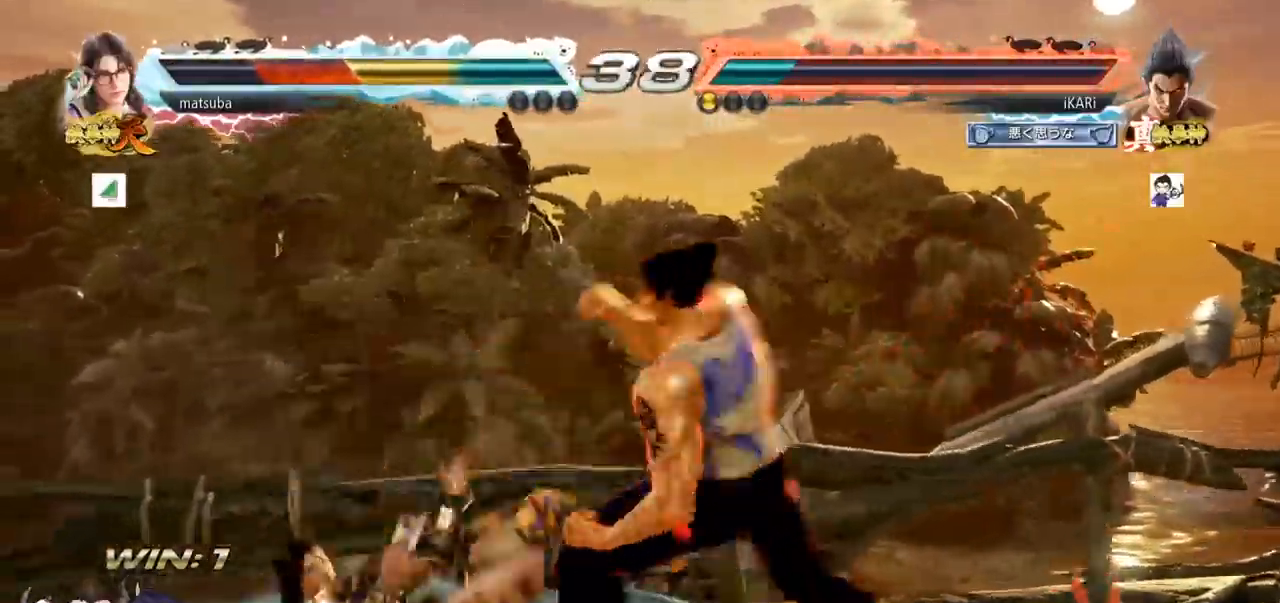
Gameplay with a controller (arcade stick); each line is a JSON object with the inputs held at the frame after it. "events" lists button and stick changes between this image and that frame as [ms after this image, input, new state], when the widget could be followed in between. Not read: L3 R3.
{"buttons": [], "left_stick": "center", "events": [[17, "TRIANGLE", "up"], [100, "TRIANGLE", "down"], [167, "TRIANGLE", "up"], [217, "TRIANGLE", "down"], [250, "TRIANGLE", "up"], [283, "TRIANGLE", "down"], [334, "TRIANGLE", "up"], [384, "TRIANGLE", "down"], [434, "TRIANGLE", "up"], [500, "left_stick", "center"]]}
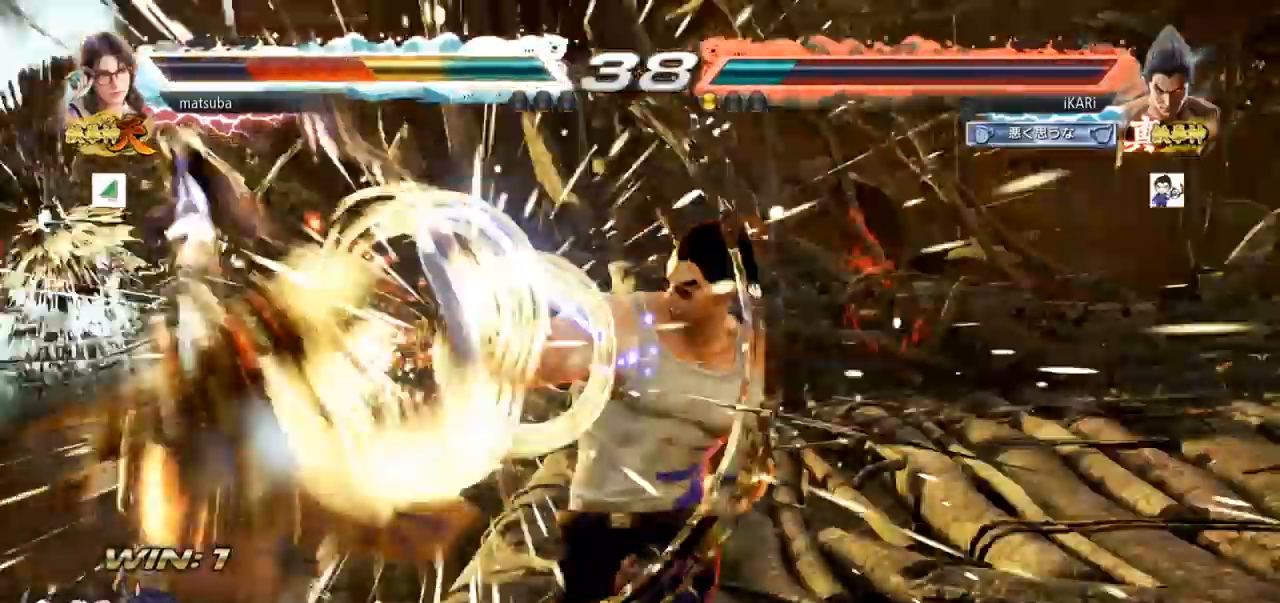
{"buttons": [], "left_stick": "center", "events": []}
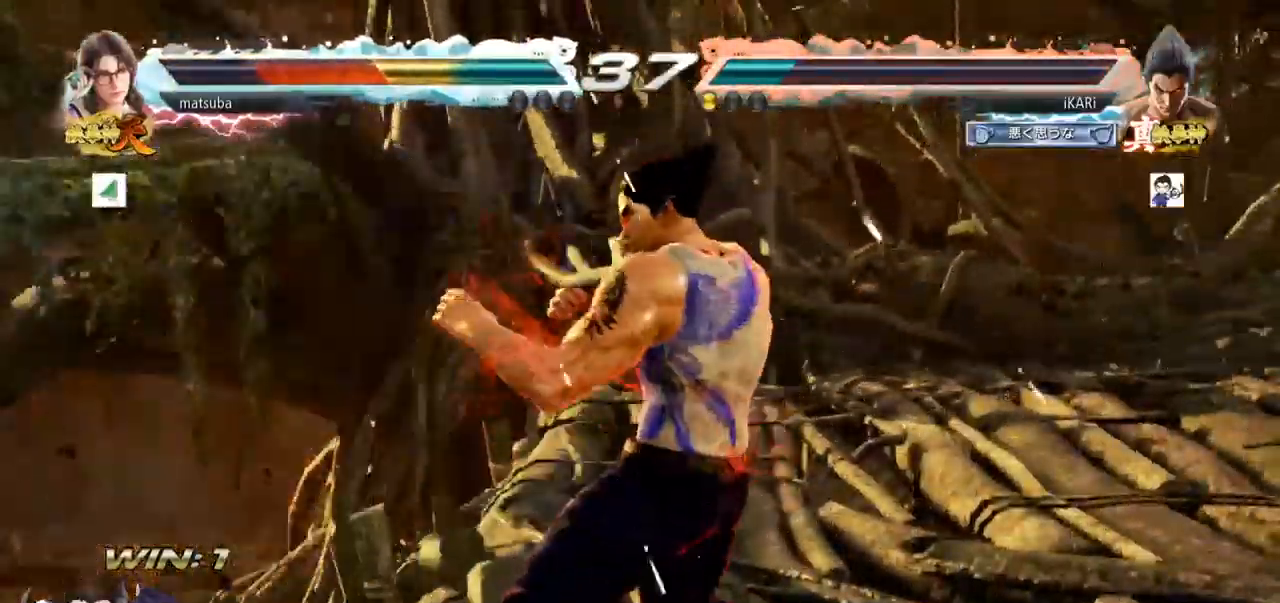
{"buttons": [], "left_stick": "center", "events": []}
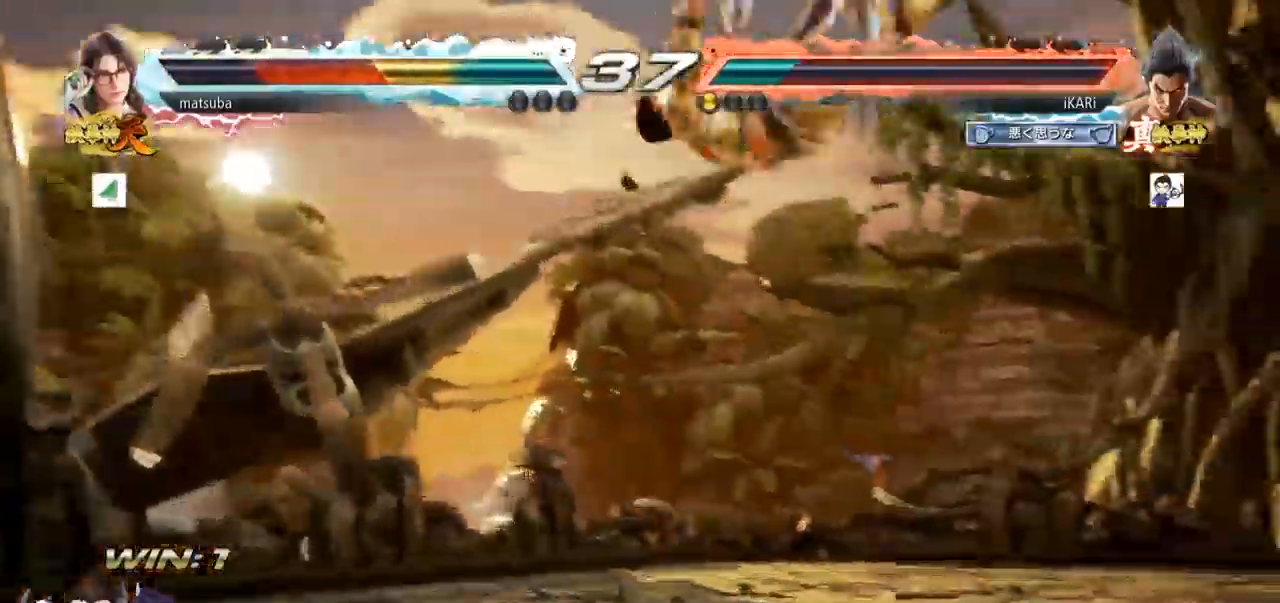
{"buttons": [], "left_stick": "center", "events": []}
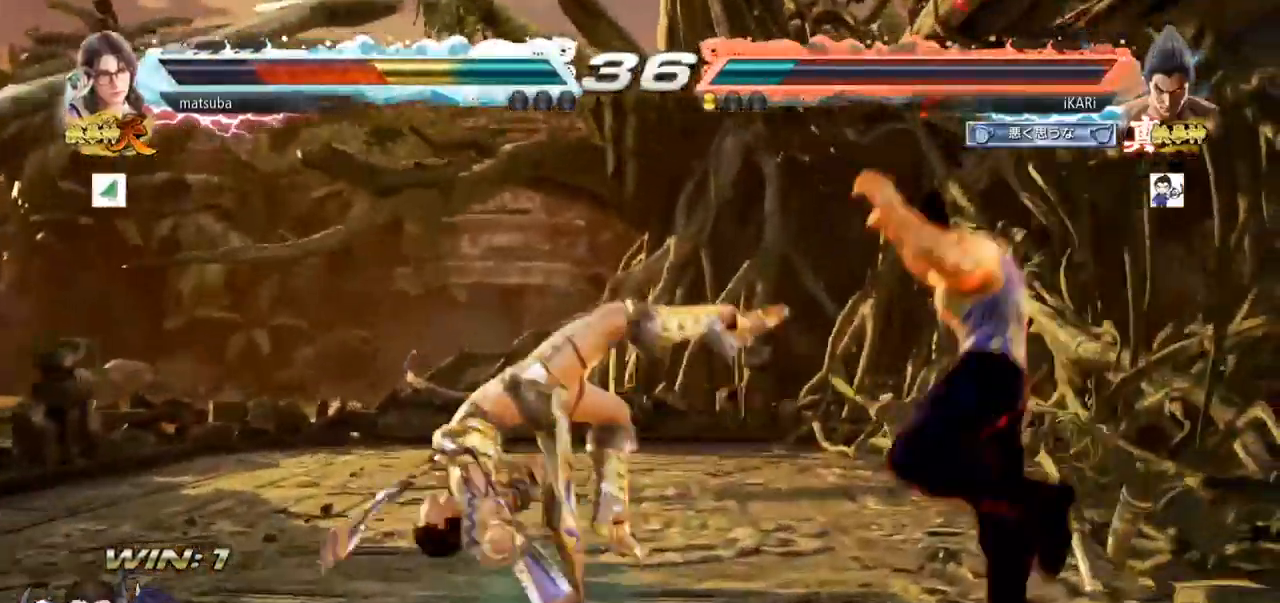
{"buttons": [], "left_stick": "right", "events": [[250, "left_stick", "left"], [384, "left_stick", "center"], [434, "TRIANGLE", "down"], [434, "left_stick", "right"], [500, "TRIANGLE", "up"]]}
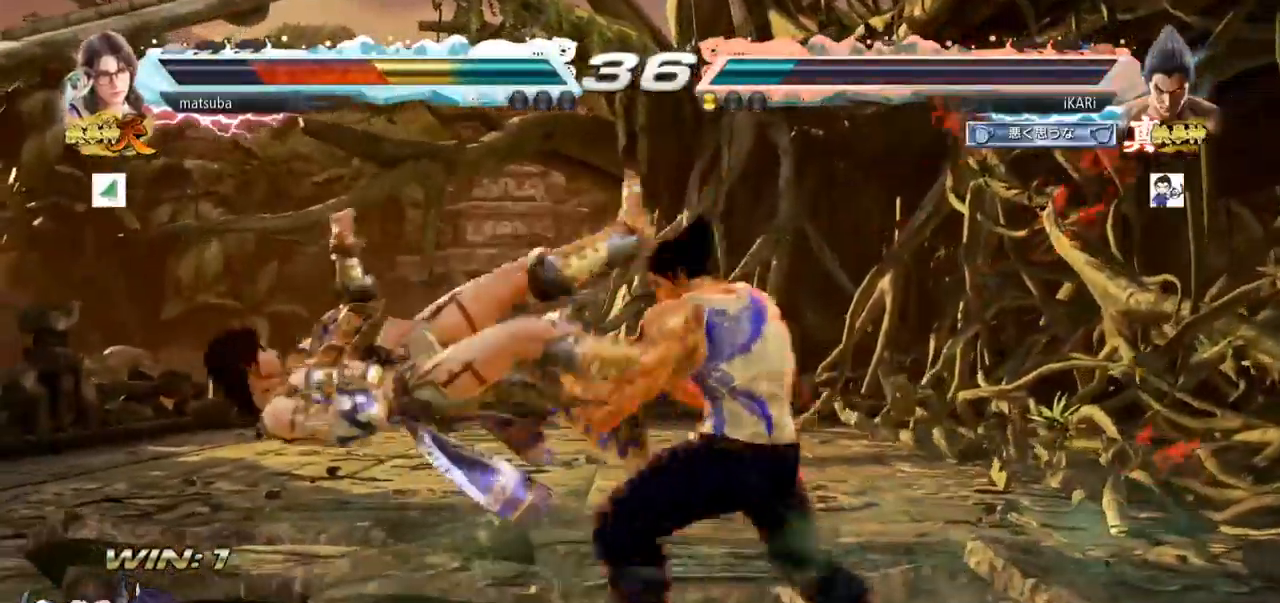
{"buttons": ["TRIANGLE"], "left_stick": "right", "events": [[84, "SQUARE", "down"], [100, "SQUARE", "up"], [151, "SQUARE", "down"], [201, "SQUARE", "up"], [251, "SQUARE", "down"], [301, "TRIANGLE", "down"], [317, "SQUARE", "up"], [334, "TRIANGLE", "up"], [401, "TRIANGLE", "down"], [434, "TRIANGLE", "up"], [484, "TRIANGLE", "down"]]}